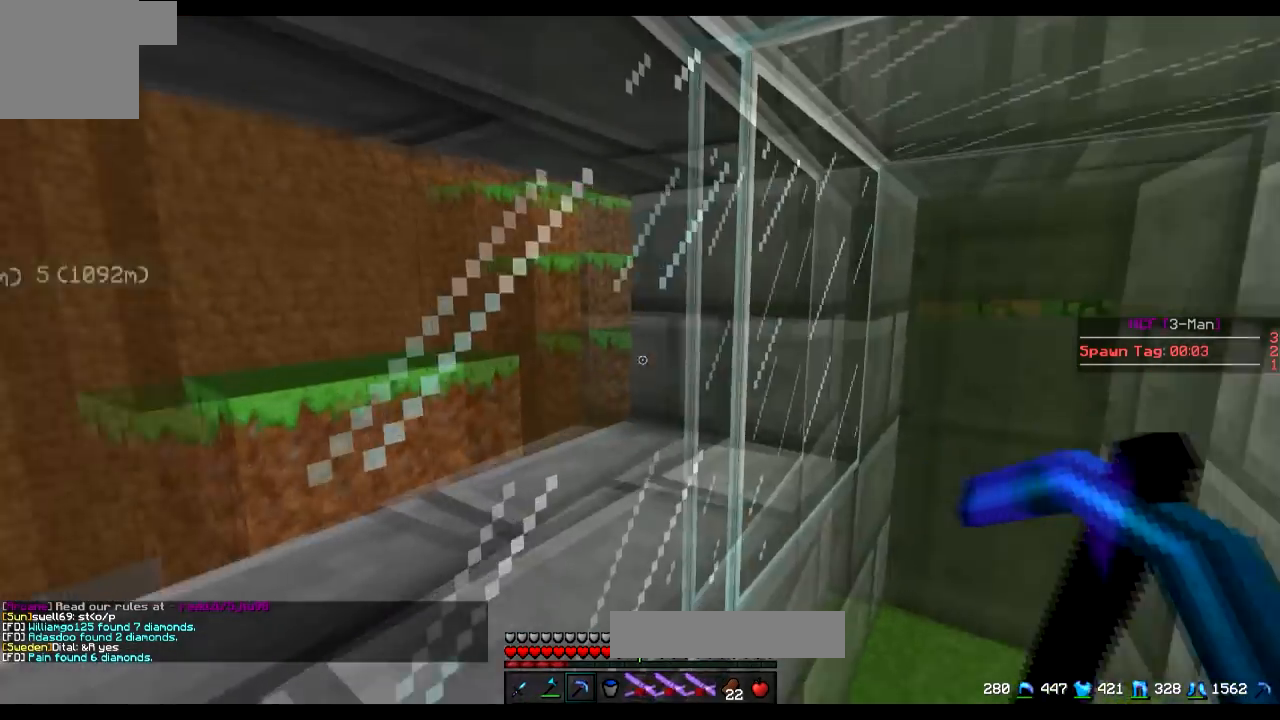
Gameplay with keyboard; each line is a JSON object with the keys held at the frame after it. "events" lists presses ("down") and releases ("up") of "a", "d", "s" and "w" between this image and that frame as [ms after this image, input, new state], when the widget could be followed in between. No other keys are recorded. Mouse input is not recorded.
{"keys": ["w"], "events": [[83, "w", "down"]]}
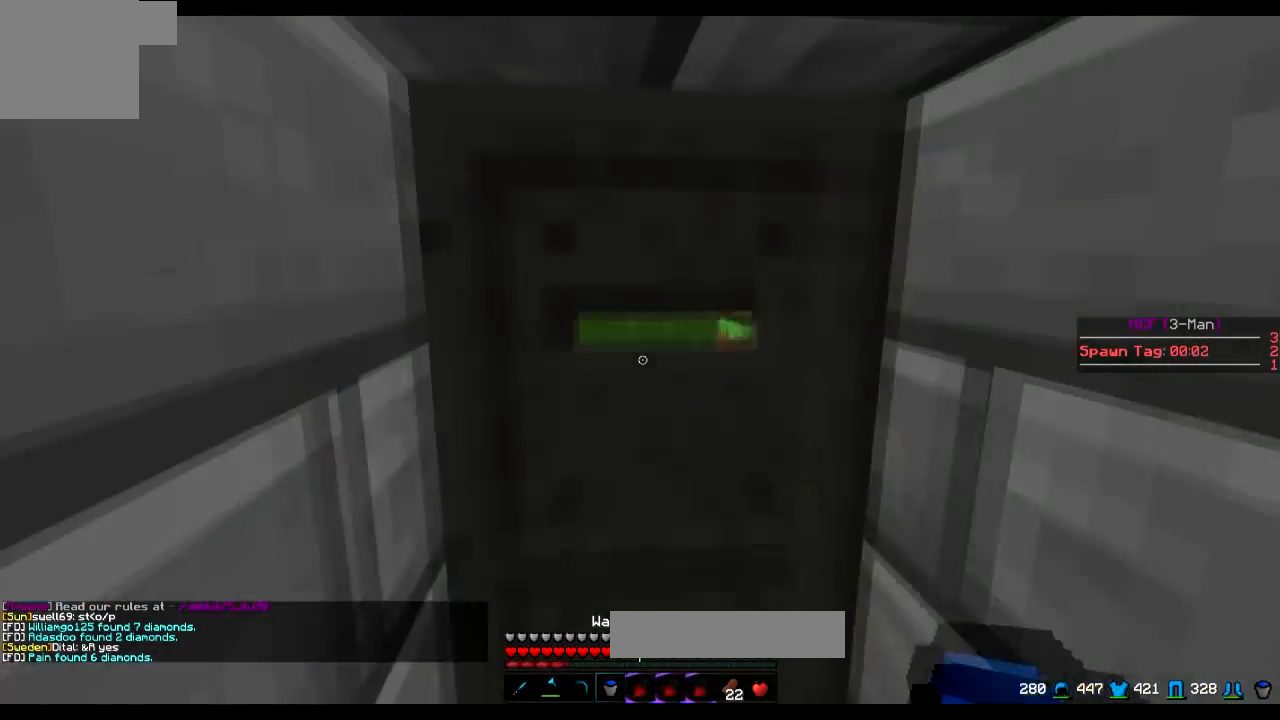
{"keys": ["d", "w"], "events": [[468, "d", "down"]]}
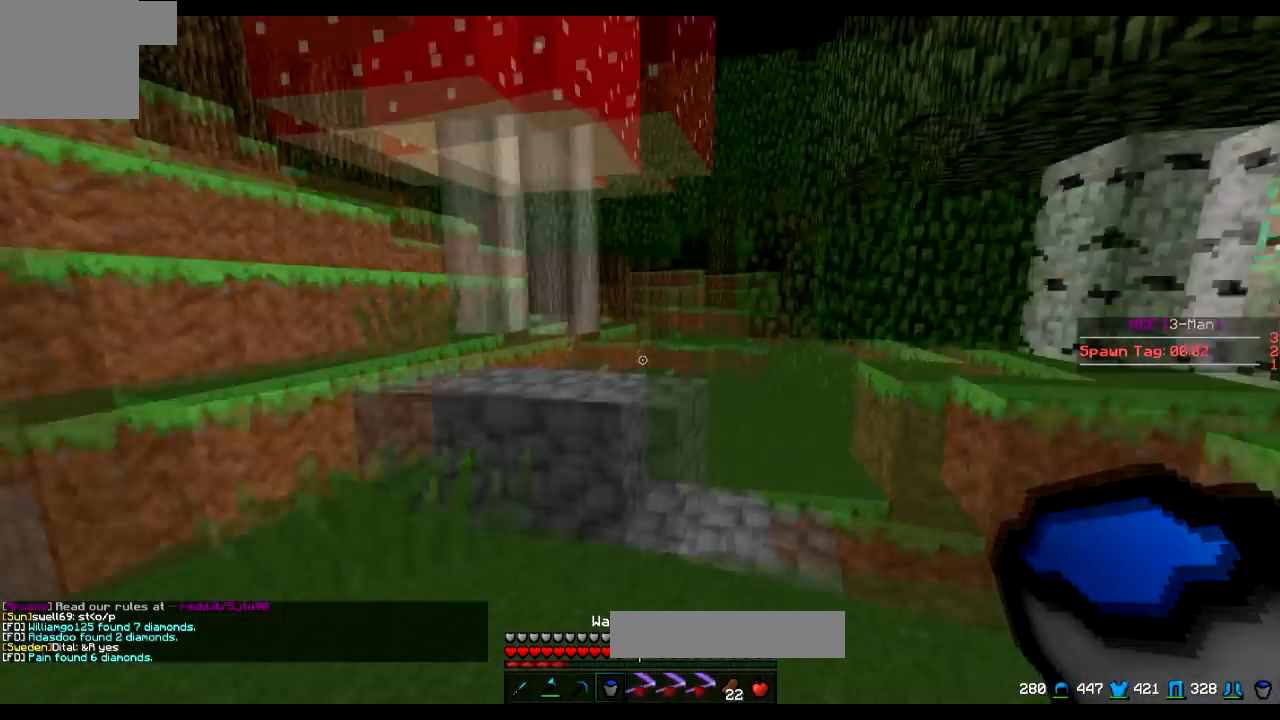
{"keys": ["w"], "events": [[183, "d", "up"], [233, "a", "down"], [434, "a", "up"]]}
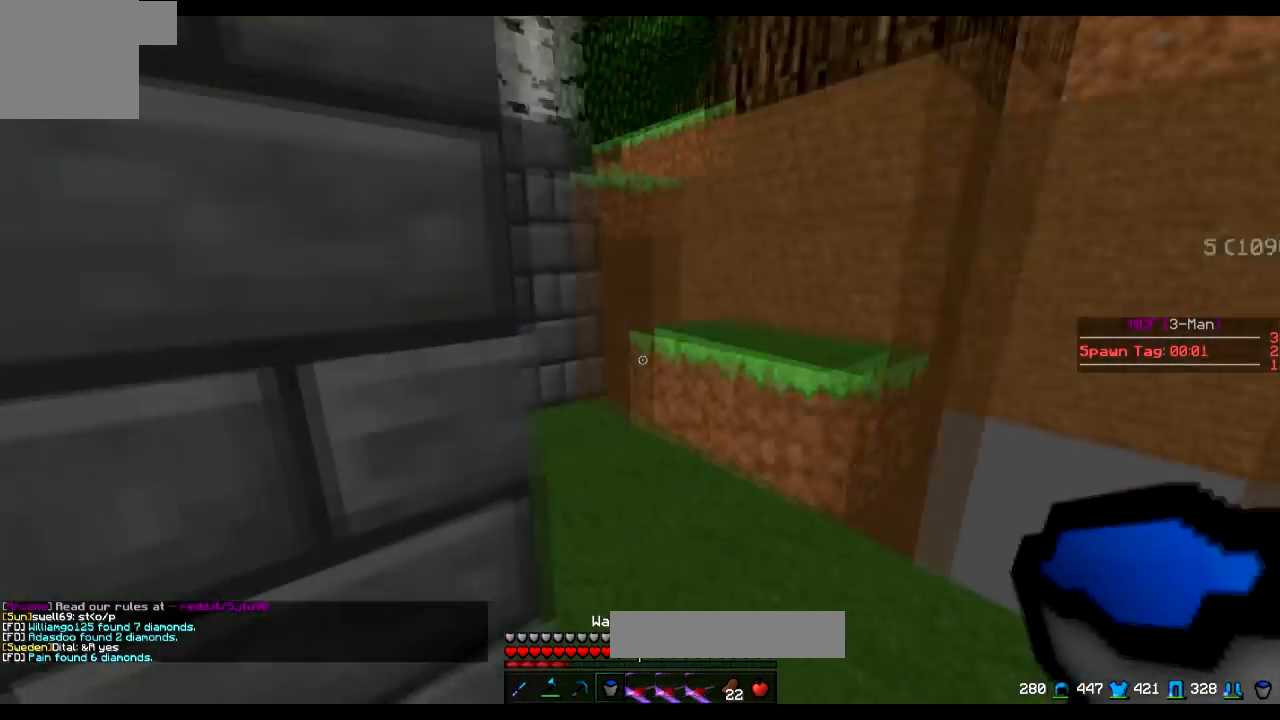
{"keys": ["a", "w"], "events": [[434, "a", "down"]]}
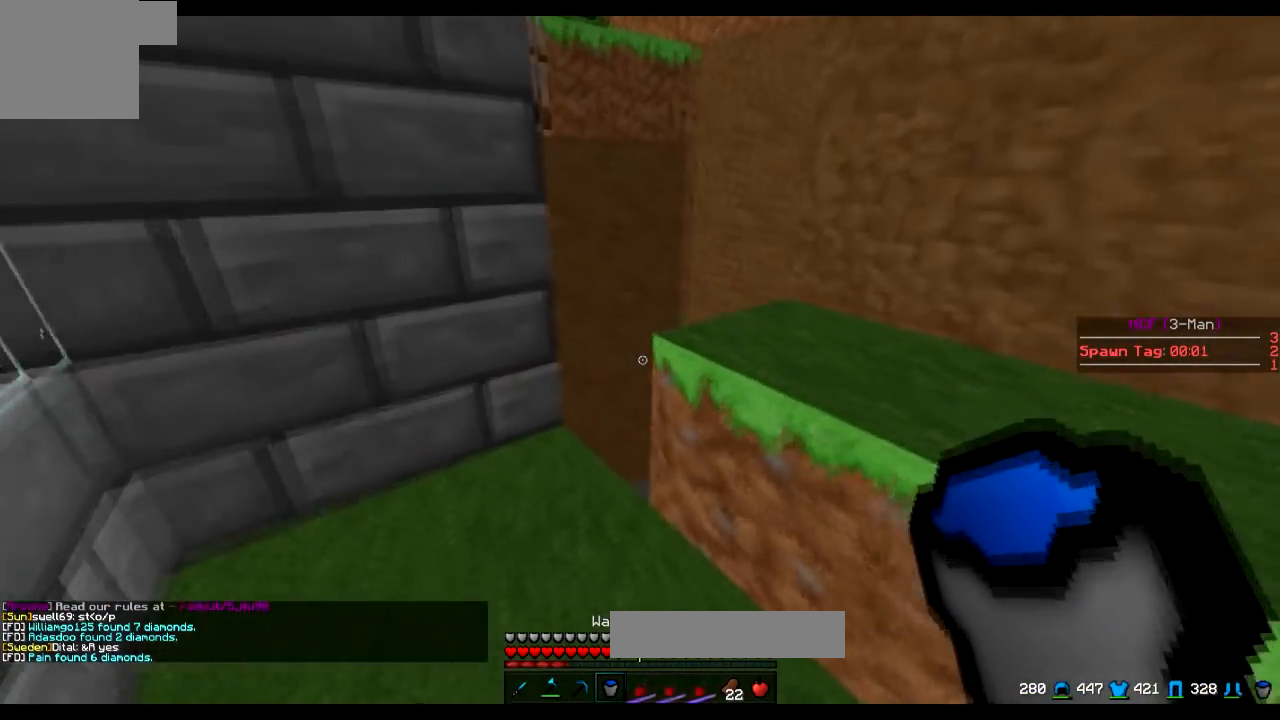
{"keys": [], "events": [[233, "a", "up"], [384, "w", "up"]]}
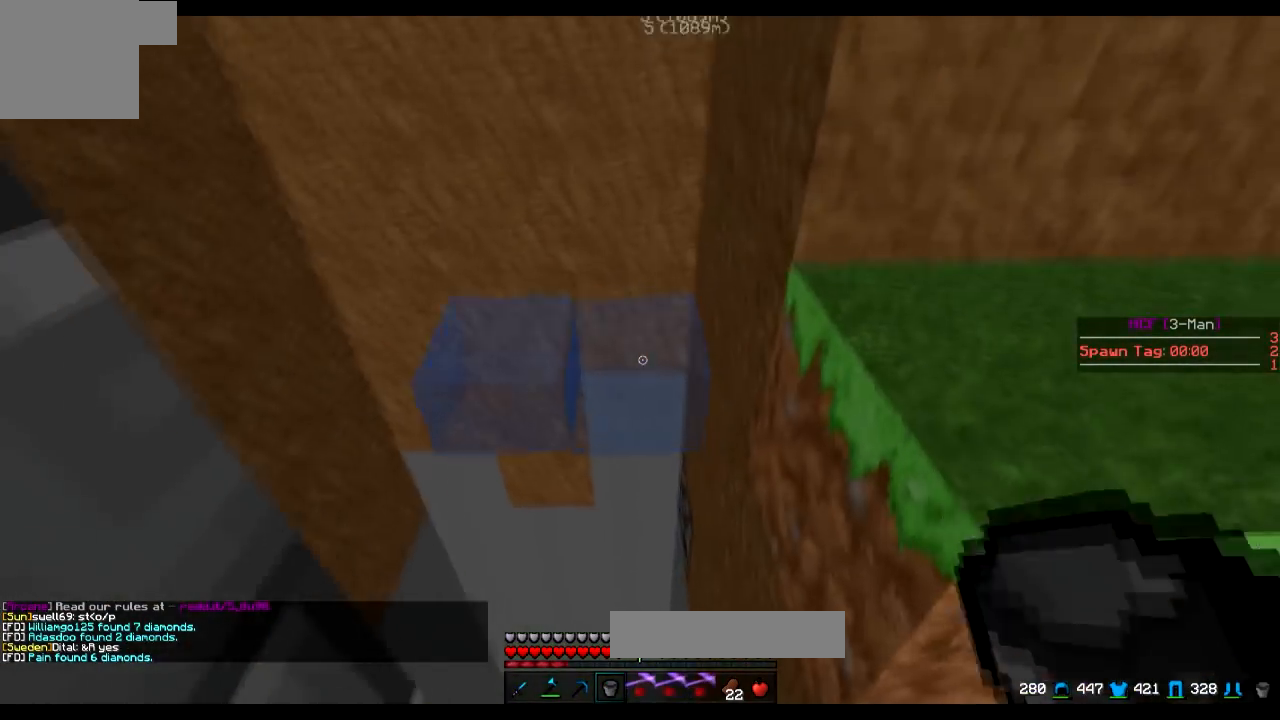
{"keys": ["w"], "events": [[501, "w", "down"]]}
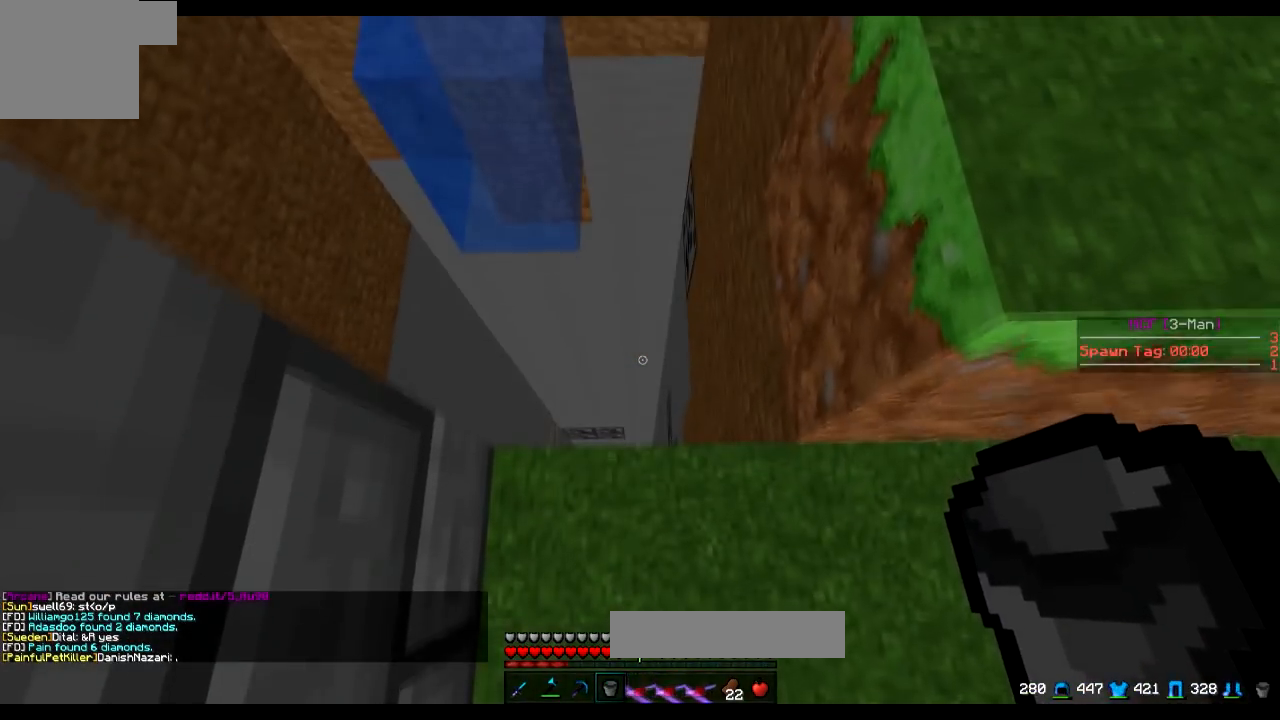
{"keys": ["d"], "events": [[83, "w", "up"], [183, "d", "down"], [233, "s", "down"], [384, "s", "up"]]}
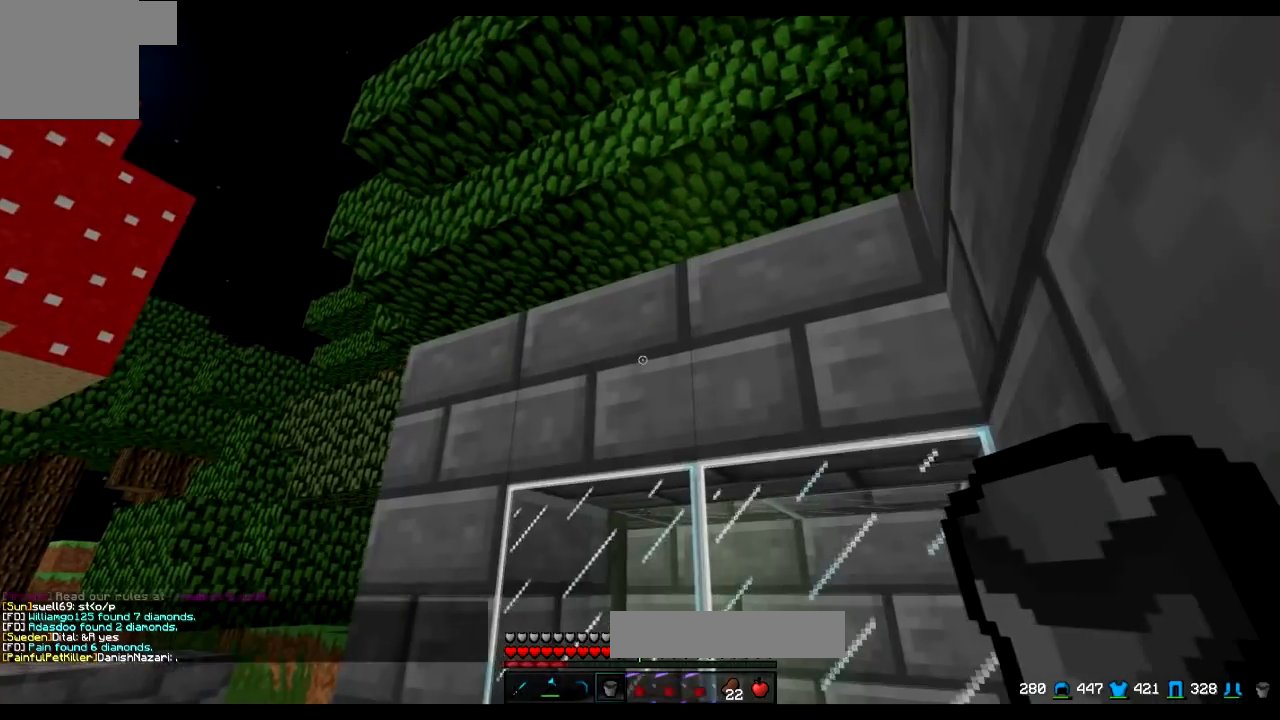
{"keys": [], "events": [[134, "d", "up"]]}
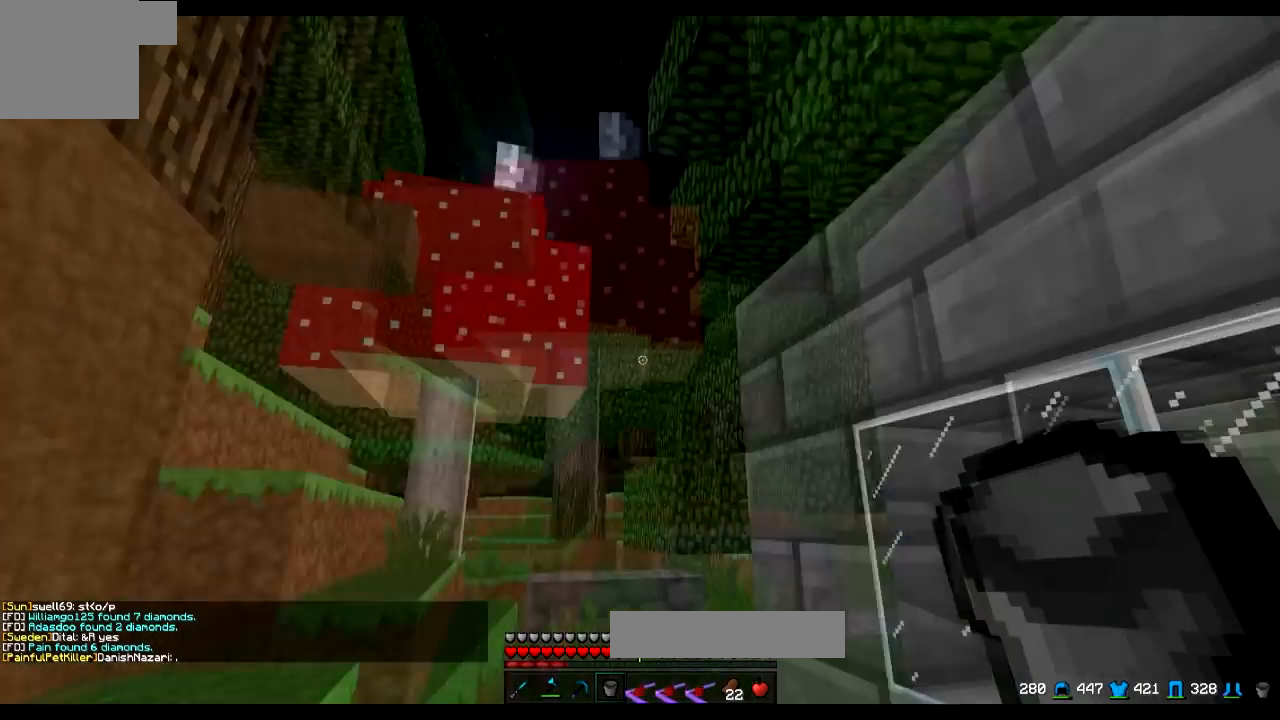
{"keys": [], "events": []}
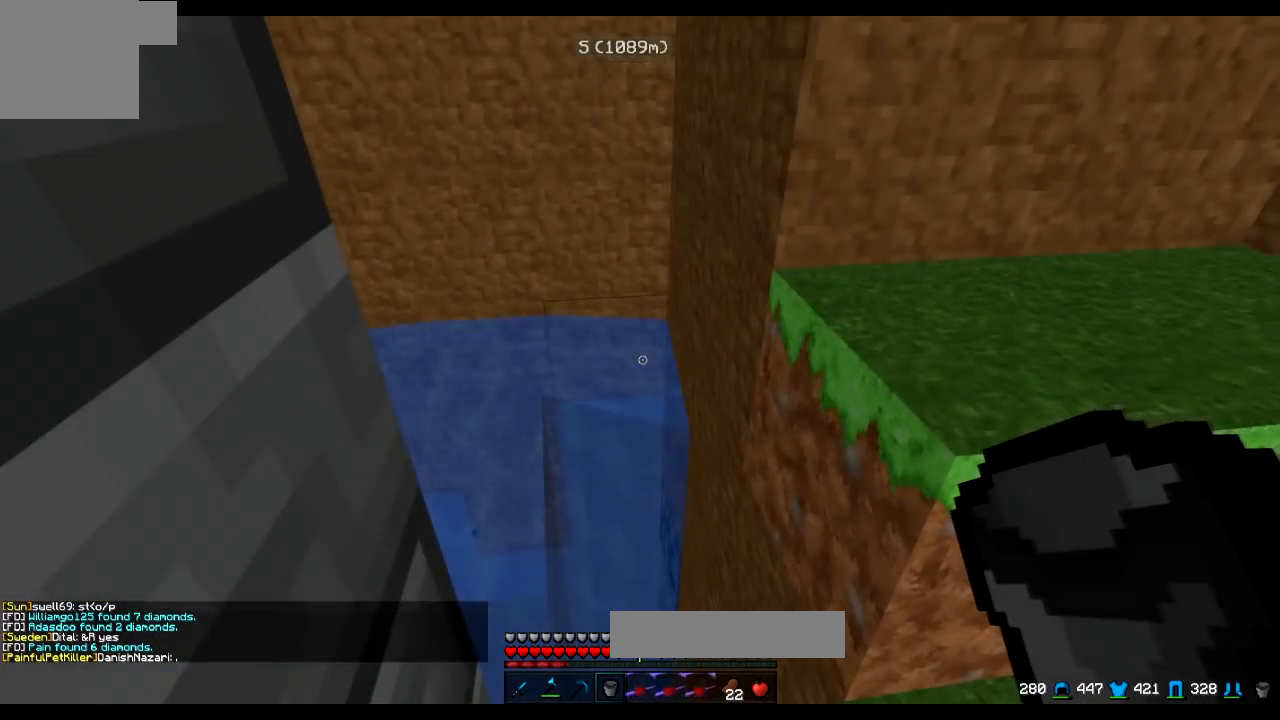
{"keys": [], "events": [[84, "w", "down"], [451, "w", "up"]]}
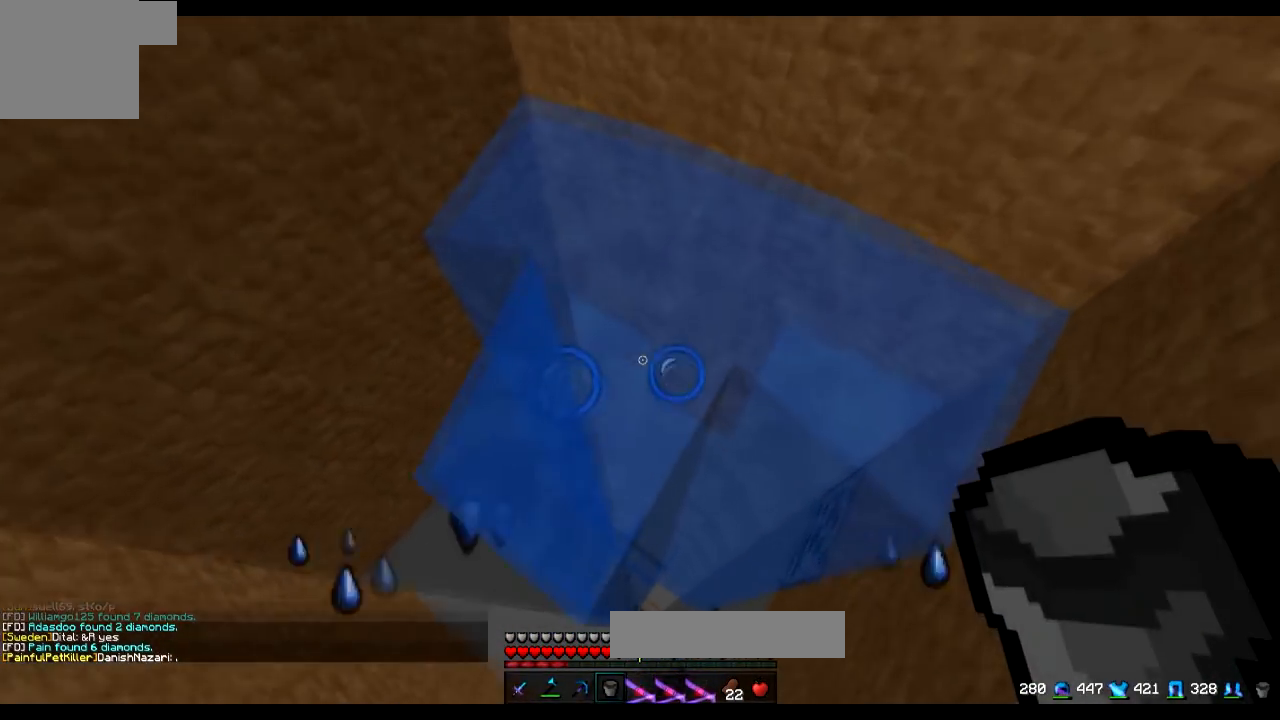
{"keys": [], "events": [[33, "d", "down"], [183, "d", "up"], [183, "s", "down"], [434, "s", "up"]]}
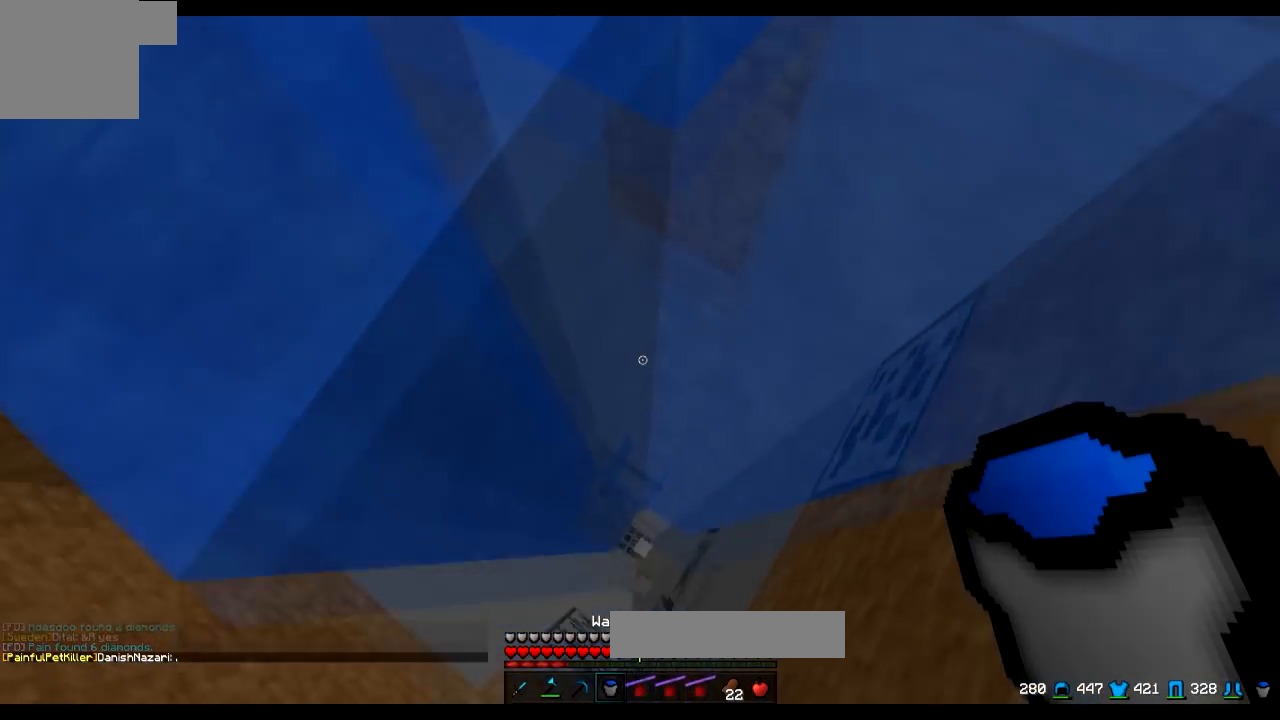
{"keys": ["w"], "events": [[100, "d", "down"], [234, "d", "up"], [484, "w", "down"]]}
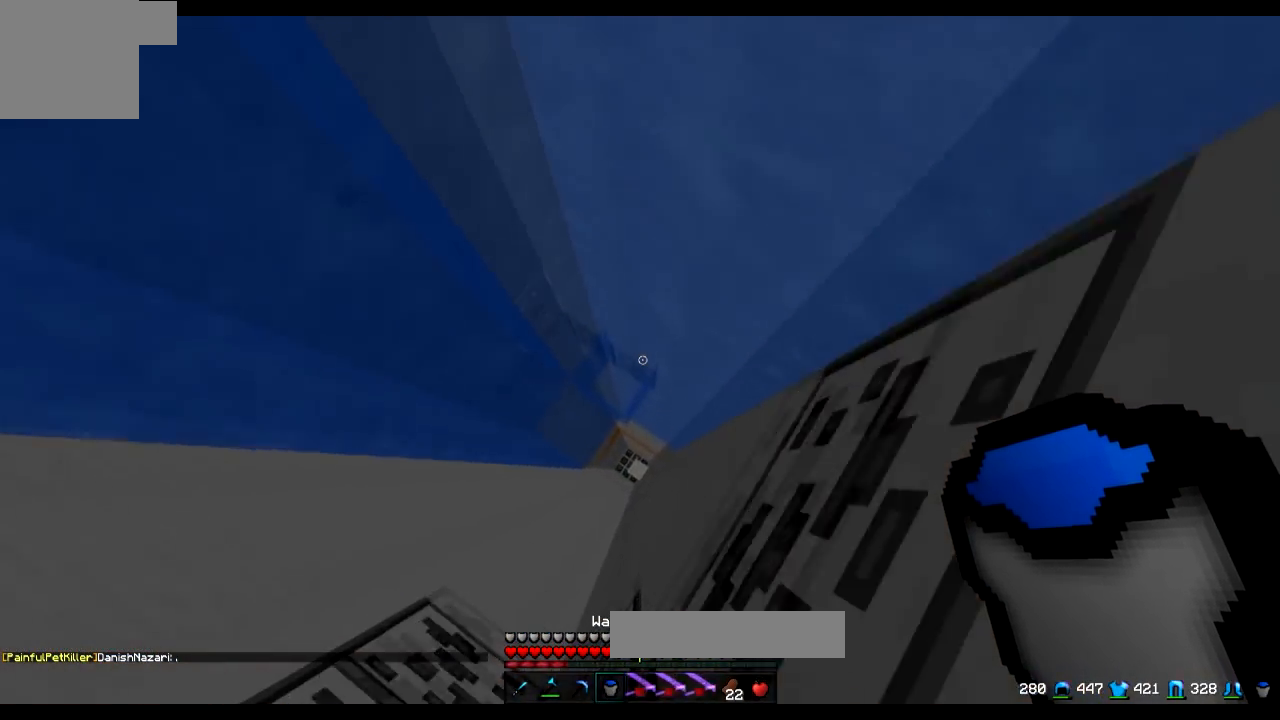
{"keys": [], "events": [[83, "d", "down"], [400, "d", "up"], [400, "w", "up"]]}
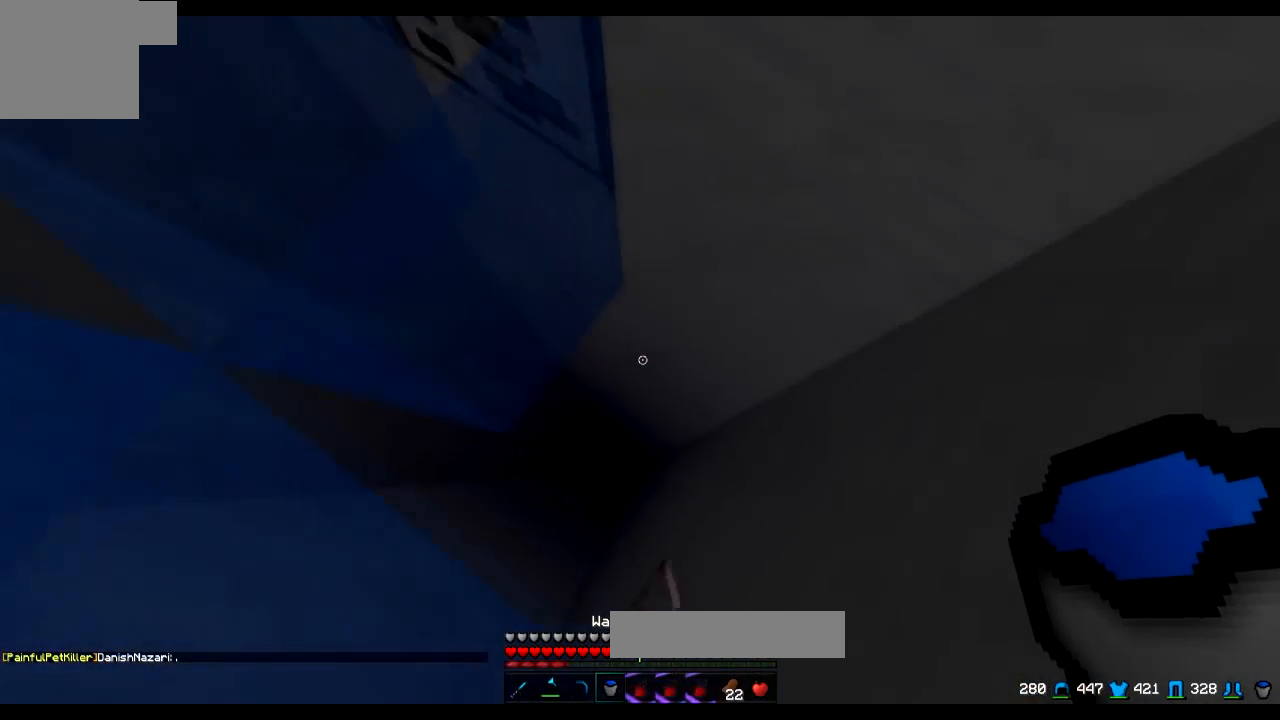
{"keys": [], "events": [[84, "s", "down"], [234, "s", "up"], [334, "s", "down"], [484, "s", "up"]]}
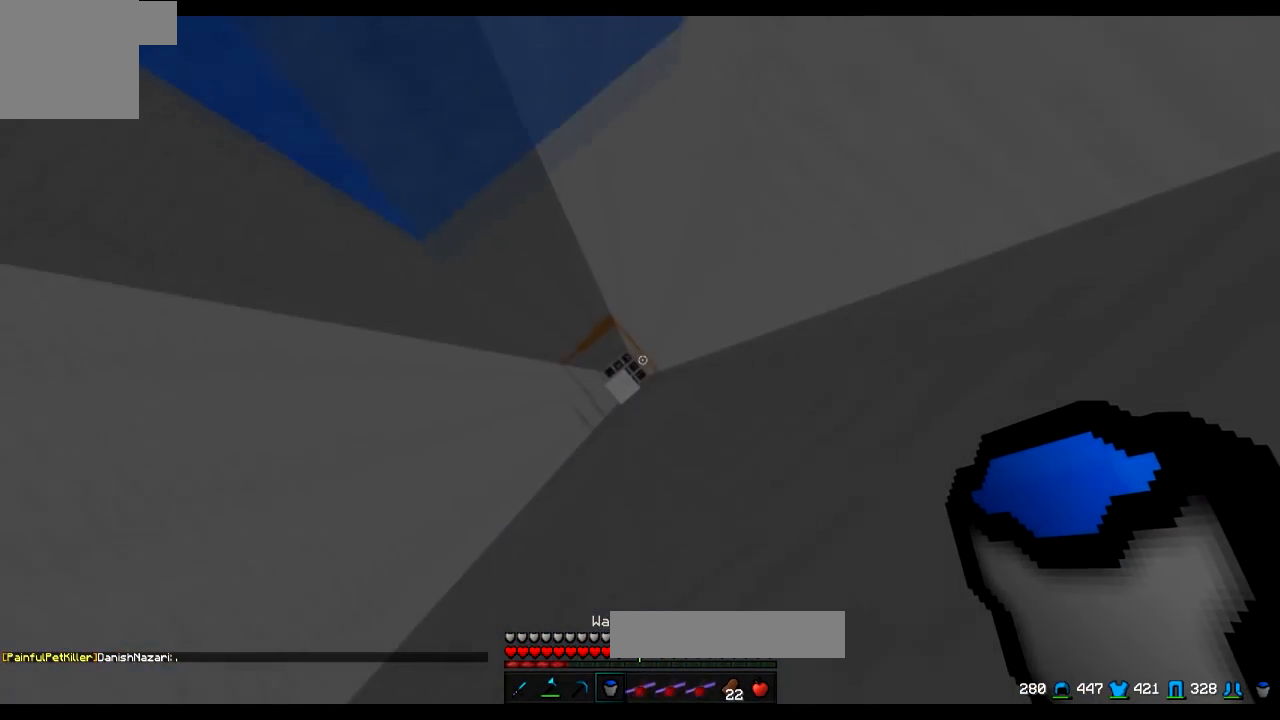
{"keys": ["d"], "events": [[183, "a", "down"], [334, "s", "down"], [400, "a", "up"], [434, "s", "up"], [484, "d", "down"]]}
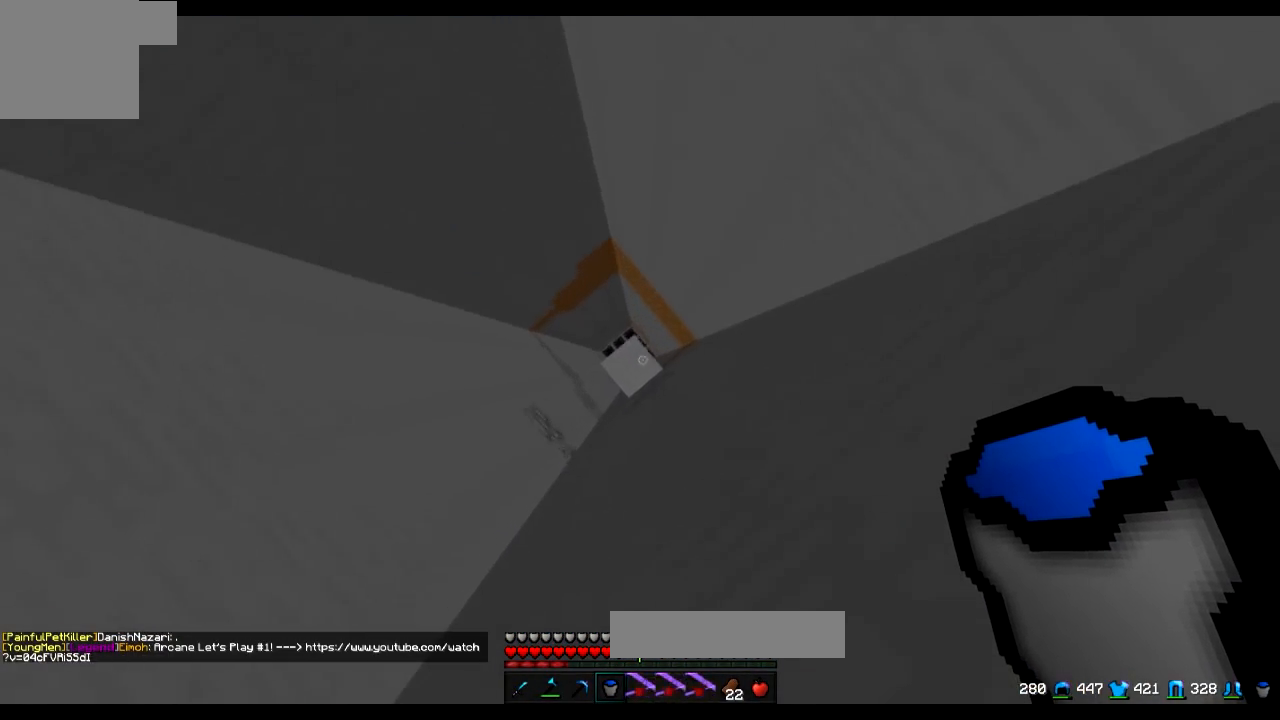
{"keys": [], "events": [[184, "d", "up"], [284, "a", "down"], [284, "s", "down"], [334, "a", "up"], [384, "s", "up"]]}